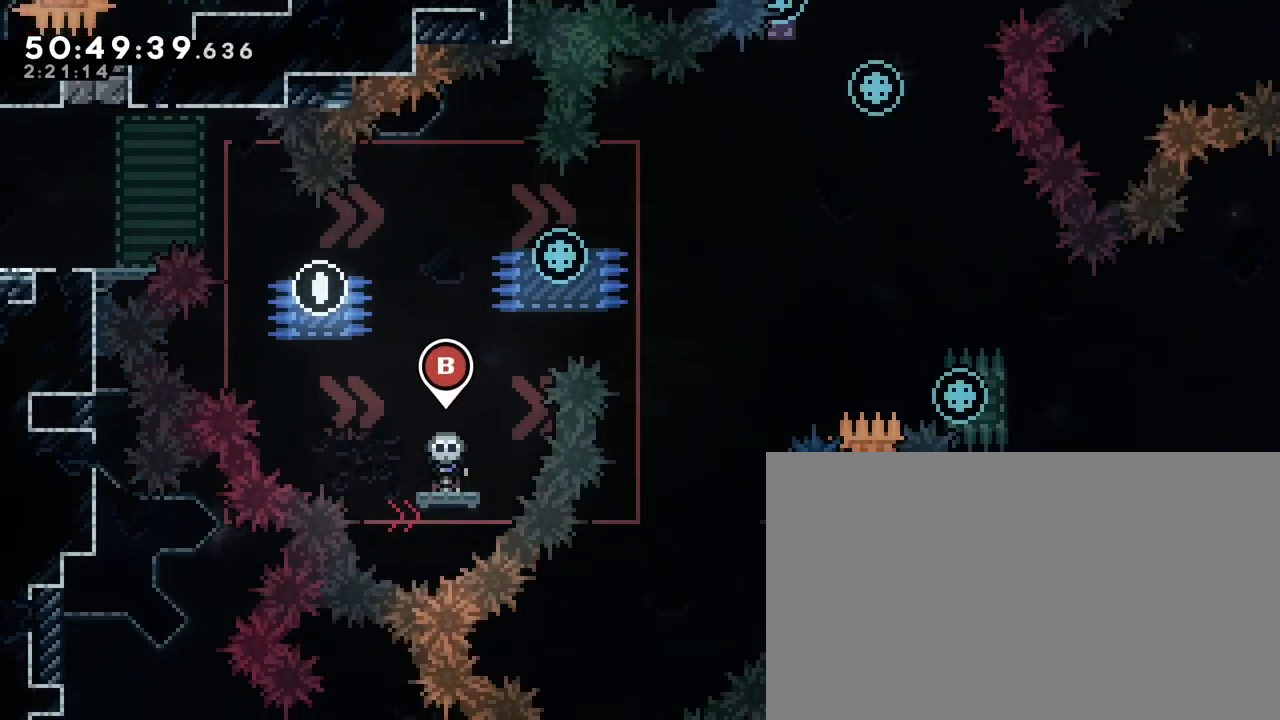
Gameplay with a controller (Xbox layout); each line is a JSON object with the inputs held at the frame after it. "events" lists button and stick changes between this image and that frame as [ms after this image, input, new state], when the widget could be followed in between. Not read: L1 L2 L3 R1 R2 R3 SELECT START X Y.
{"buttons": [], "left_stick": "right", "right_stick": "center", "events": [[17, "left_stick", "right"]]}
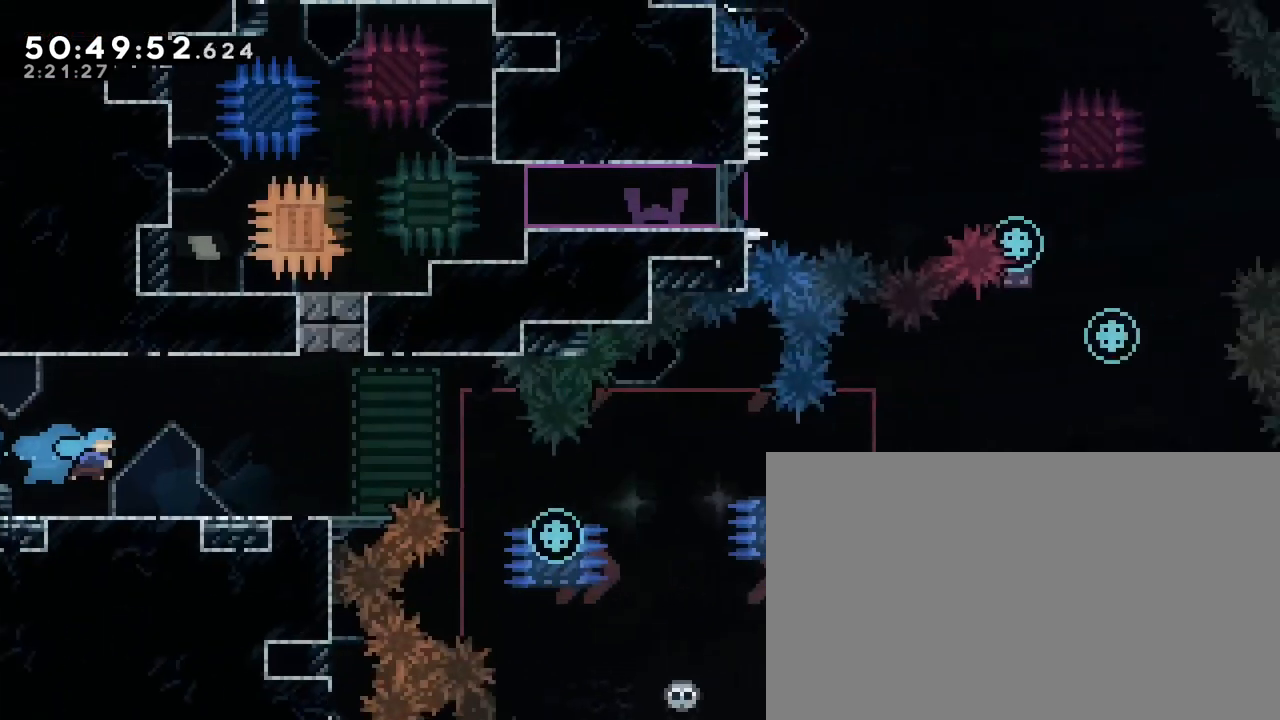
{"buttons": [], "left_stick": "right", "right_stick": "center", "events": []}
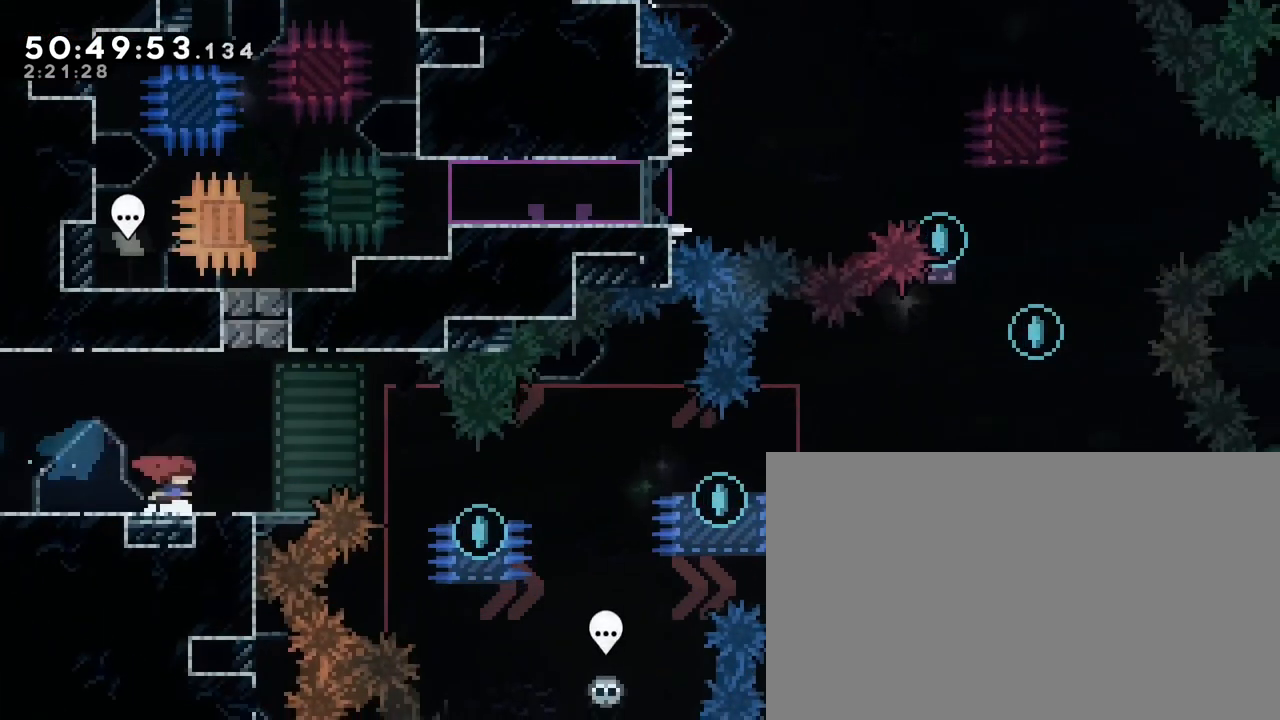
{"buttons": [], "left_stick": "center", "right_stick": "center", "events": [[83, "left_stick", "center"], [367, "left_stick", "right"], [433, "left_stick", "center"]]}
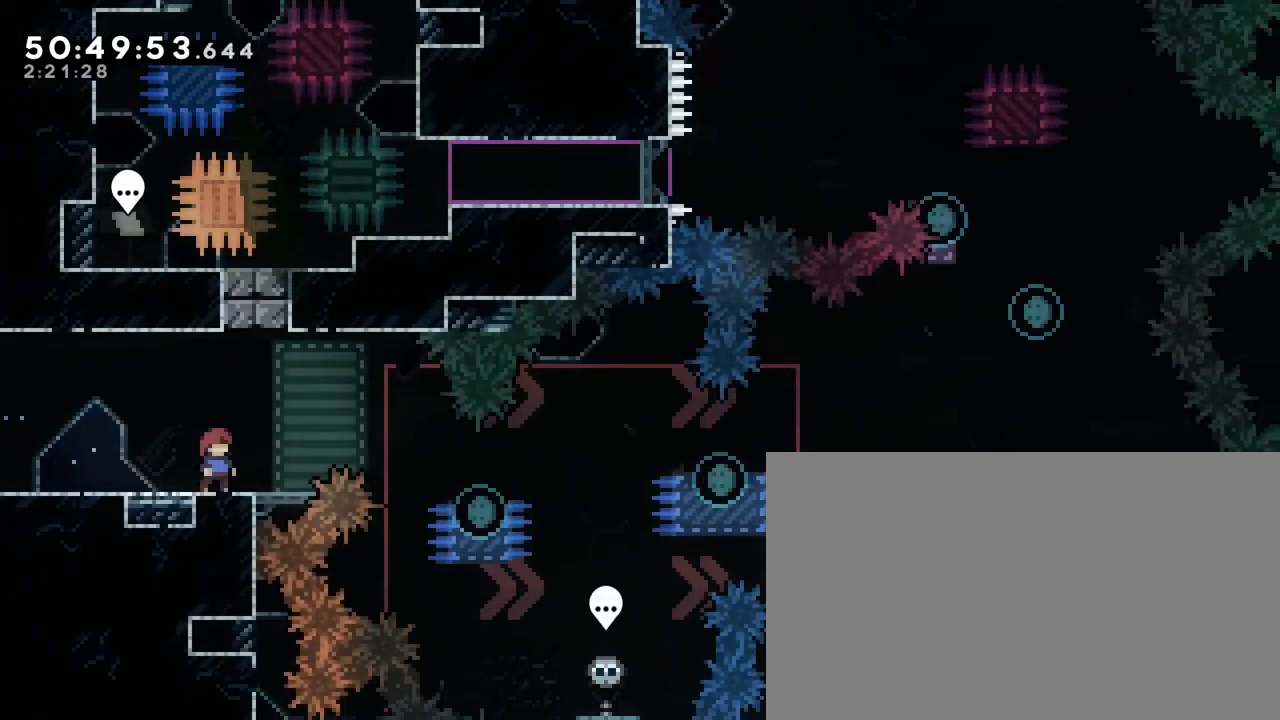
{"buttons": [], "left_stick": "down-right", "right_stick": "center", "events": [[283, "left_stick", "down-right"]]}
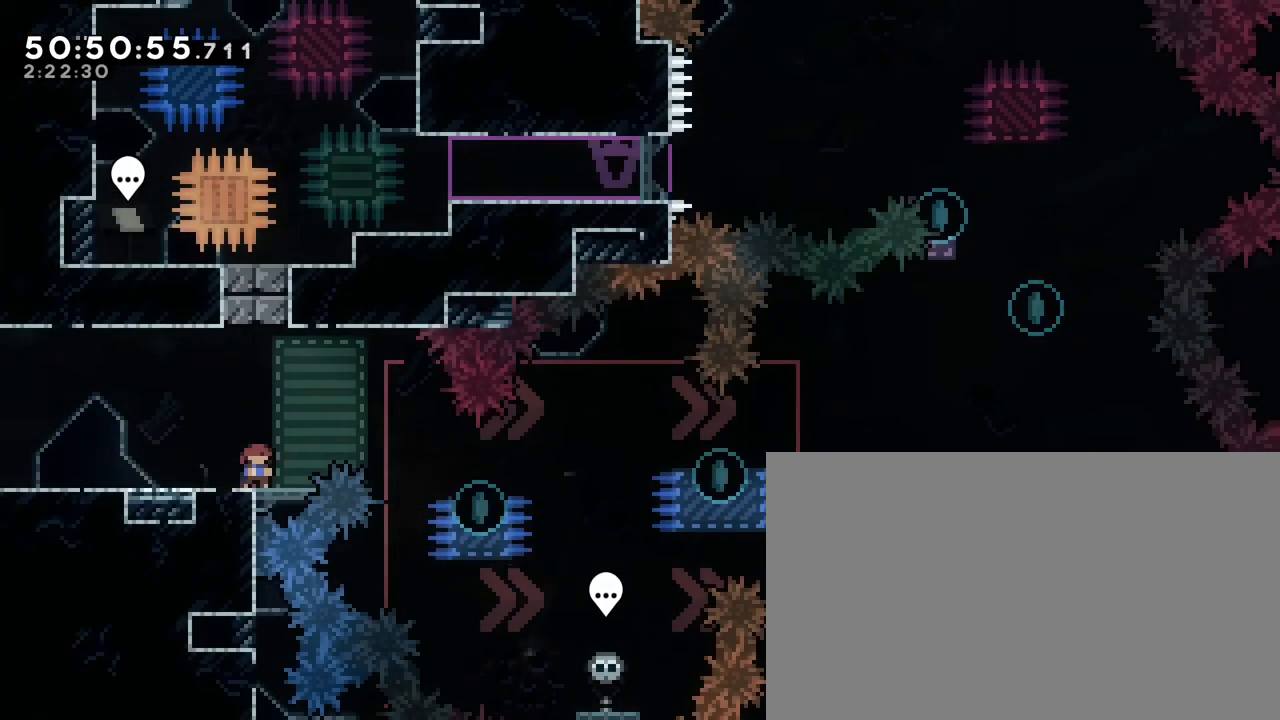
{"buttons": [], "left_stick": "down-right", "right_stick": "center", "events": []}
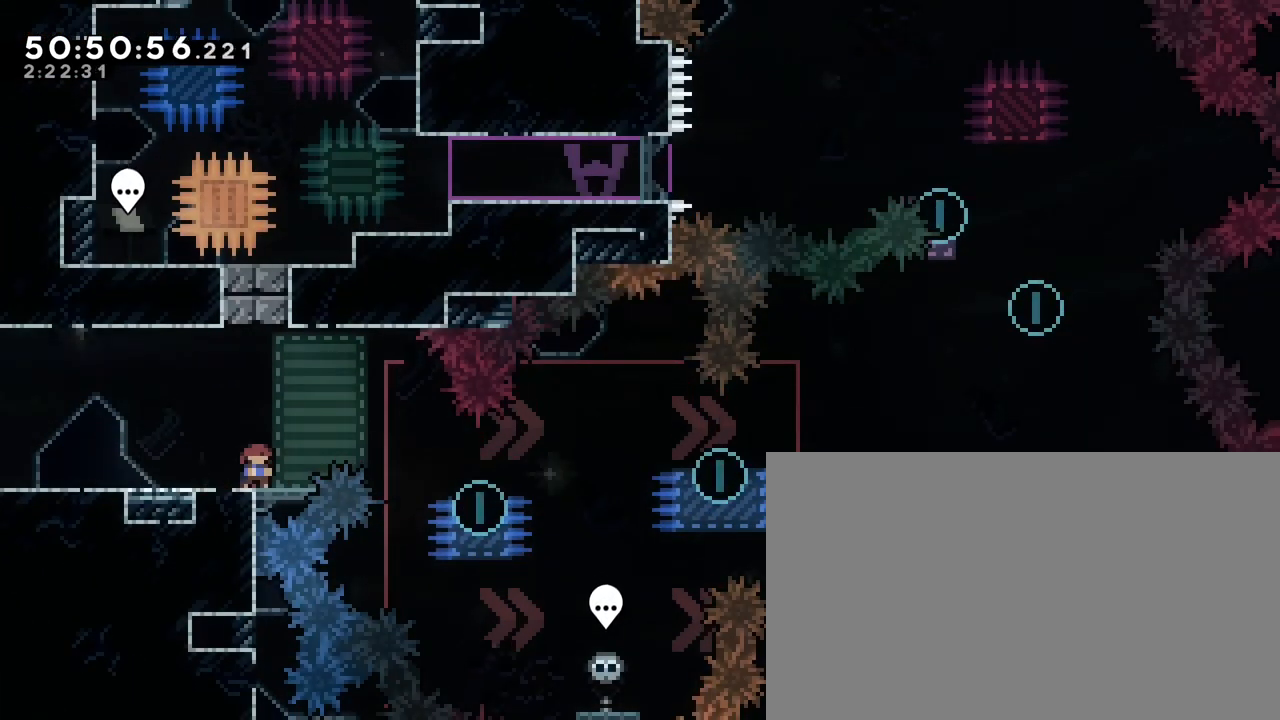
{"buttons": [], "left_stick": "down-right", "right_stick": "center", "events": []}
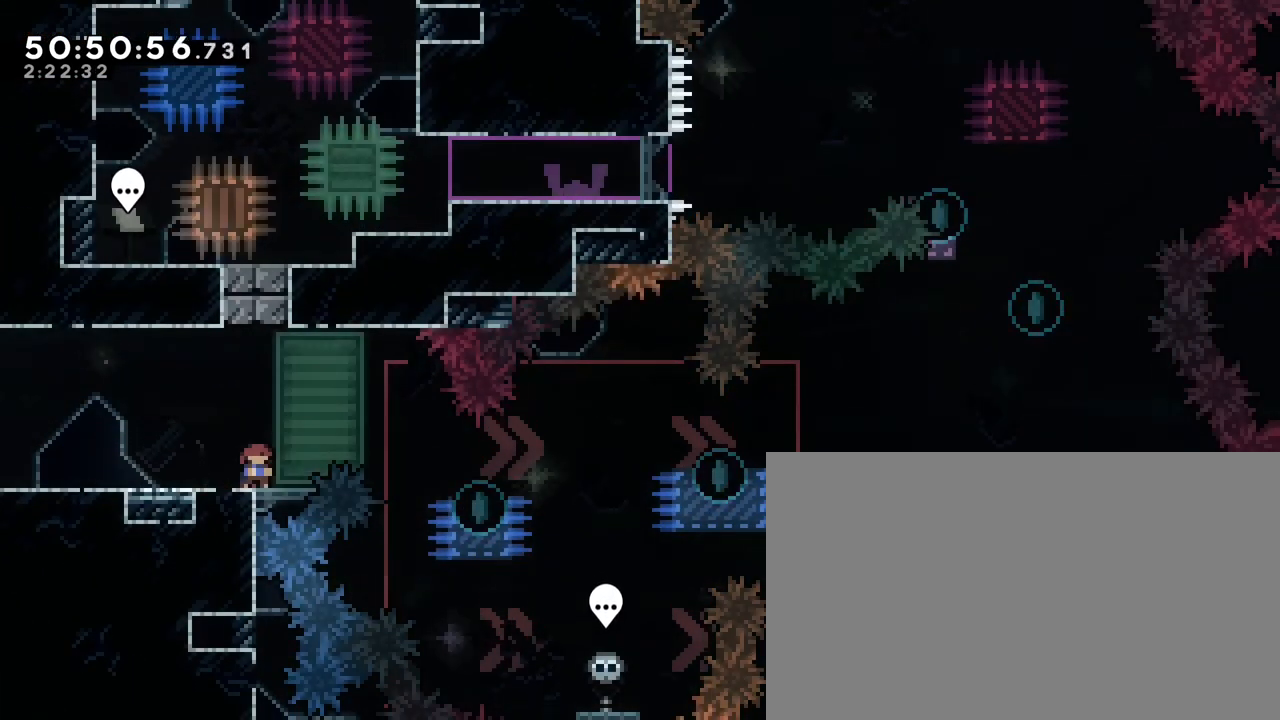
{"buttons": [], "left_stick": "down-right", "right_stick": "center", "events": []}
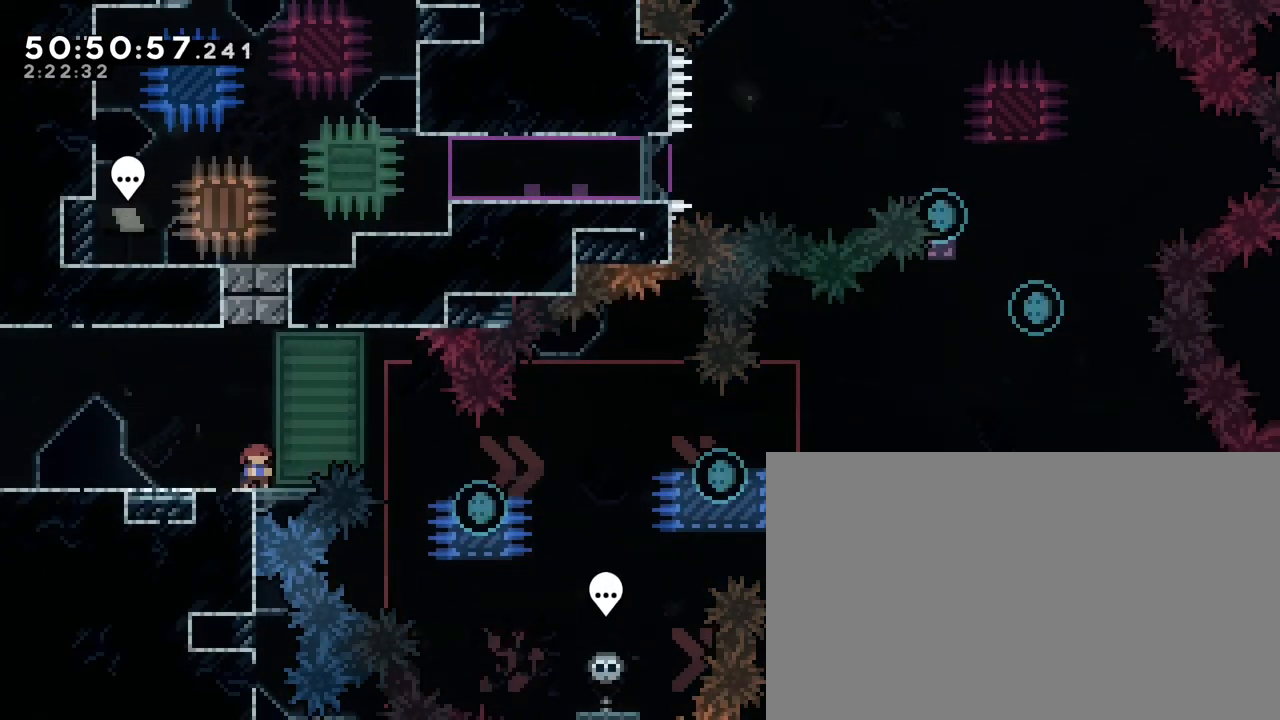
{"buttons": [], "left_stick": "down-right", "right_stick": "left", "events": [[467, "right_stick", "left"]]}
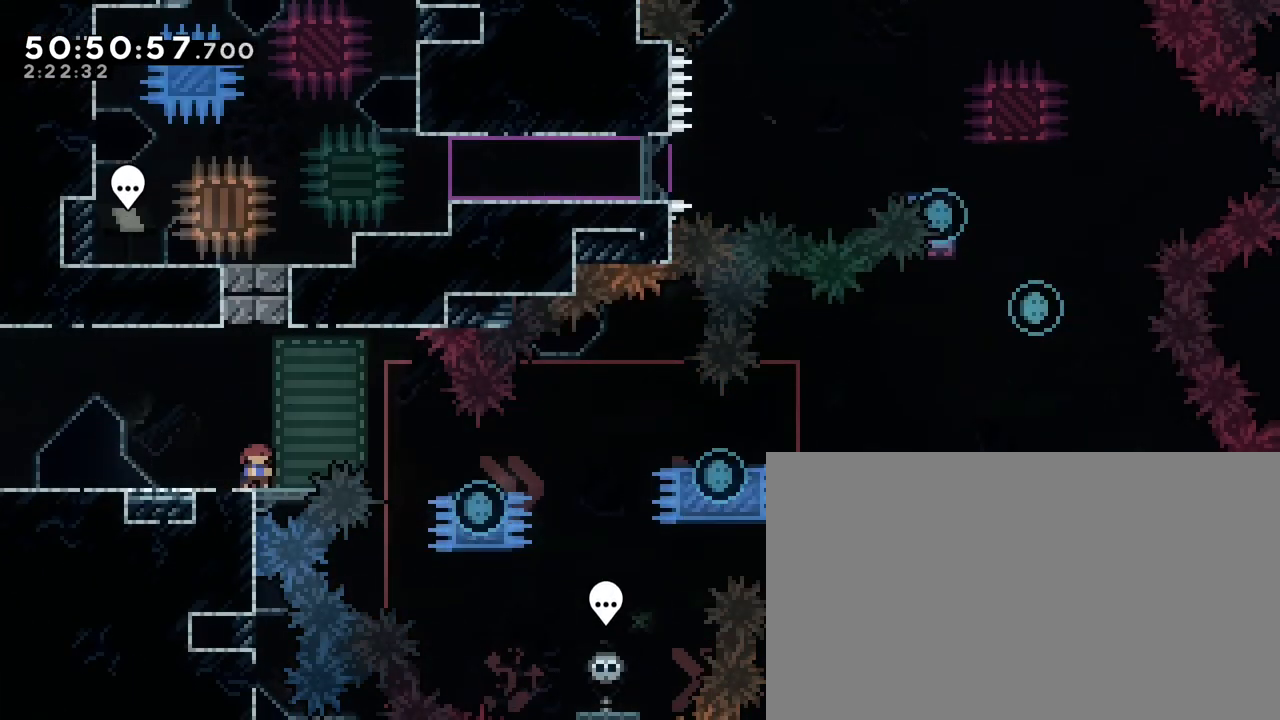
{"buttons": [], "left_stick": "right", "right_stick": "up", "events": [[67, "left_stick", "right"], [67, "right_stick", "center"], [400, "right_stick", "up"]]}
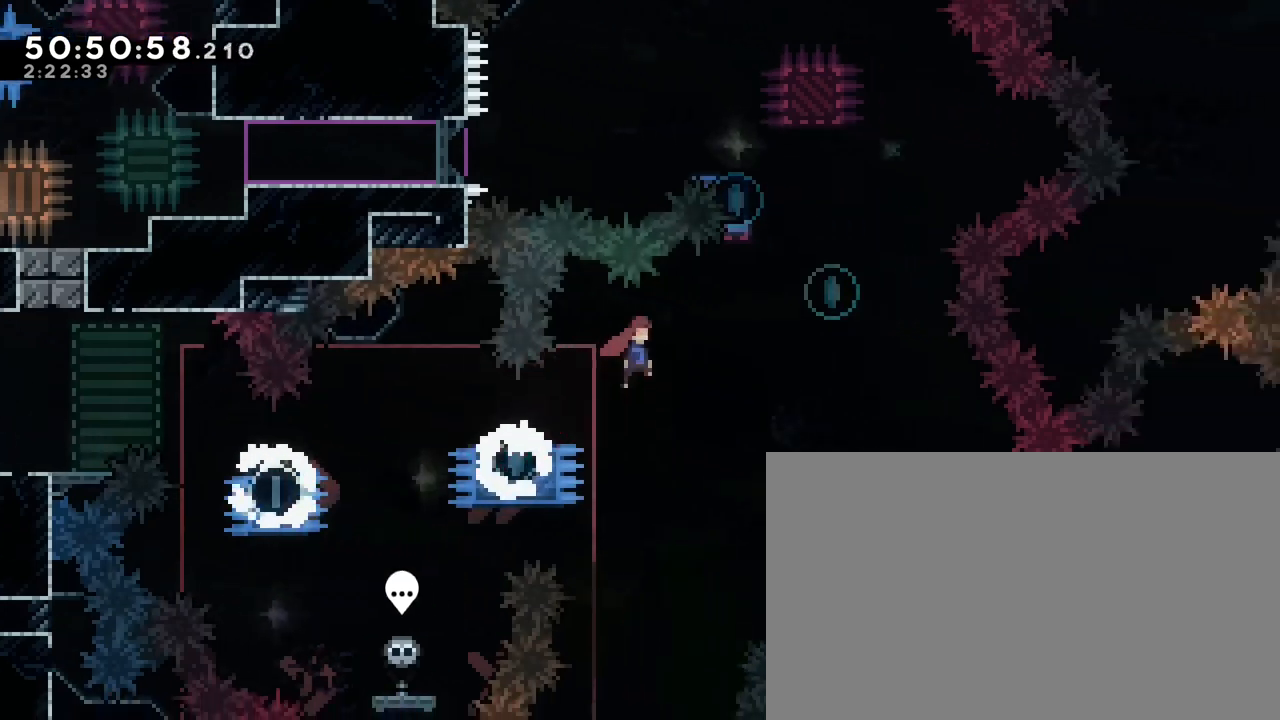
{"buttons": [], "left_stick": "center", "right_stick": "up", "events": [[250, "left_stick", "up-left"], [250, "right_stick", "left"], [367, "right_stick", "center"], [467, "right_stick", "up"], [483, "left_stick", "center"]]}
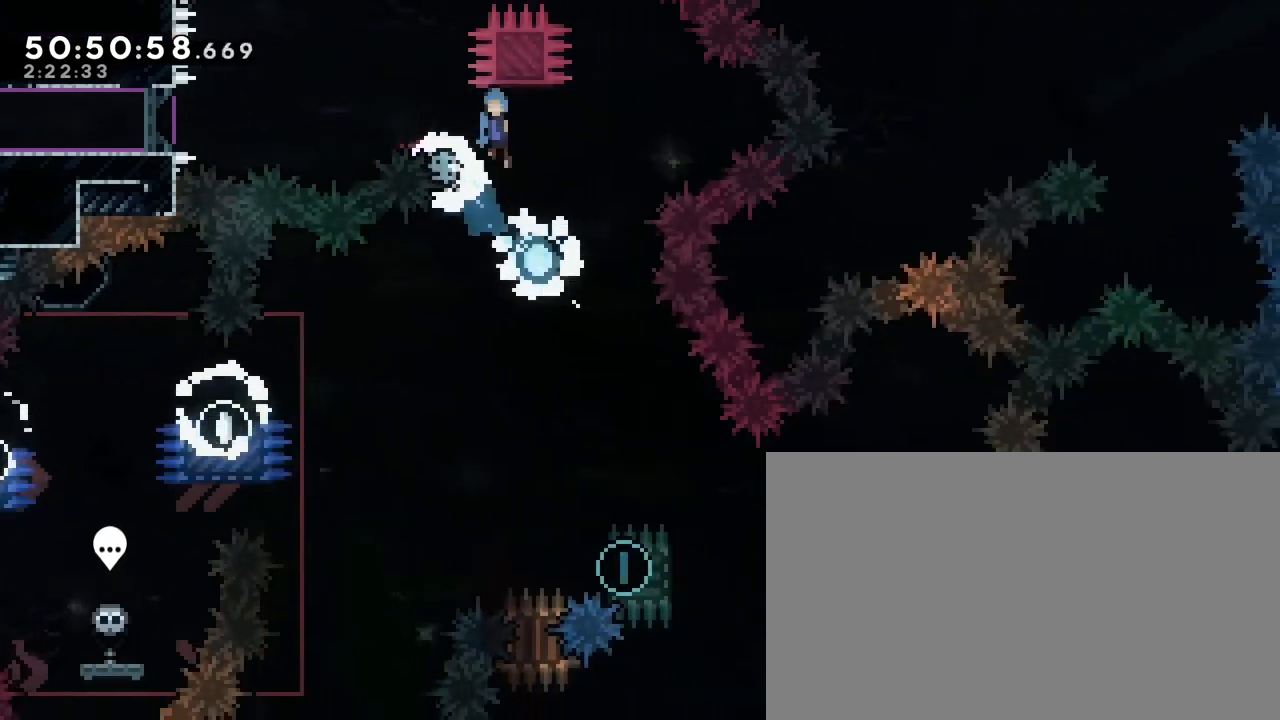
{"buttons": [], "left_stick": "down", "right_stick": "center", "events": [[17, "right_stick", "center"], [117, "left_stick", "down"]]}
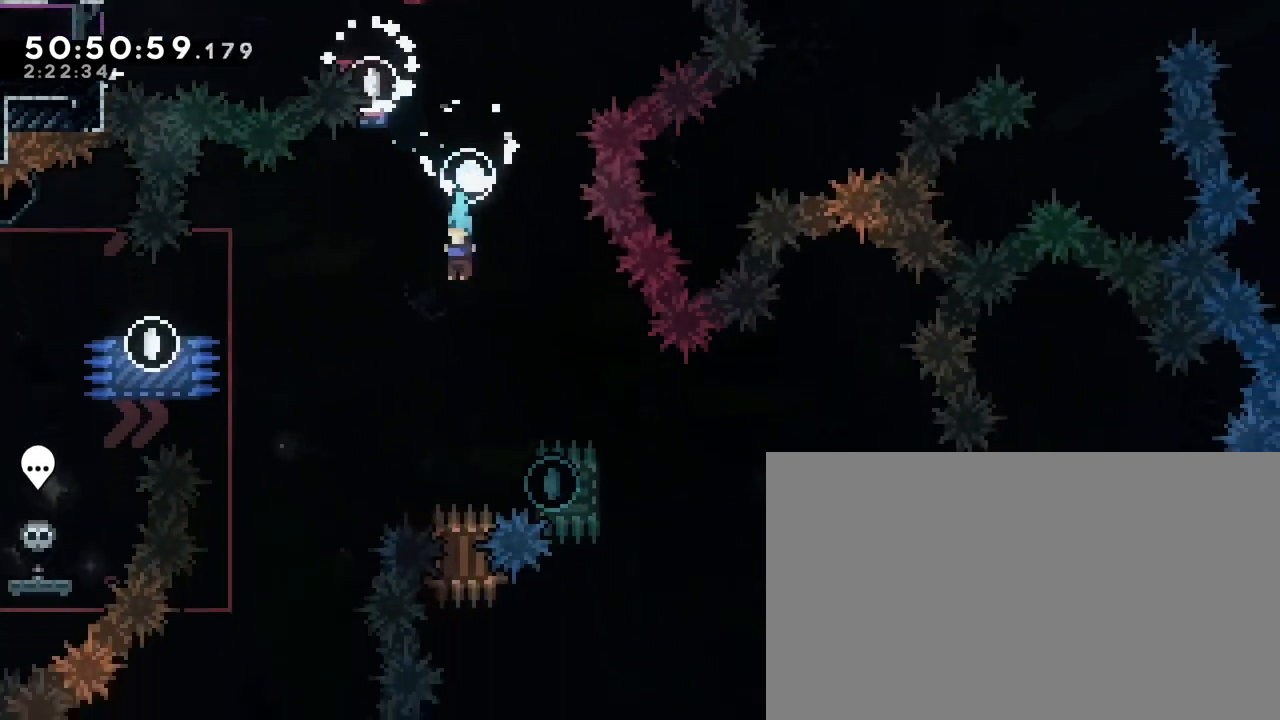
{"buttons": [], "left_stick": "center", "right_stick": "center", "events": [[217, "left_stick", "center"]]}
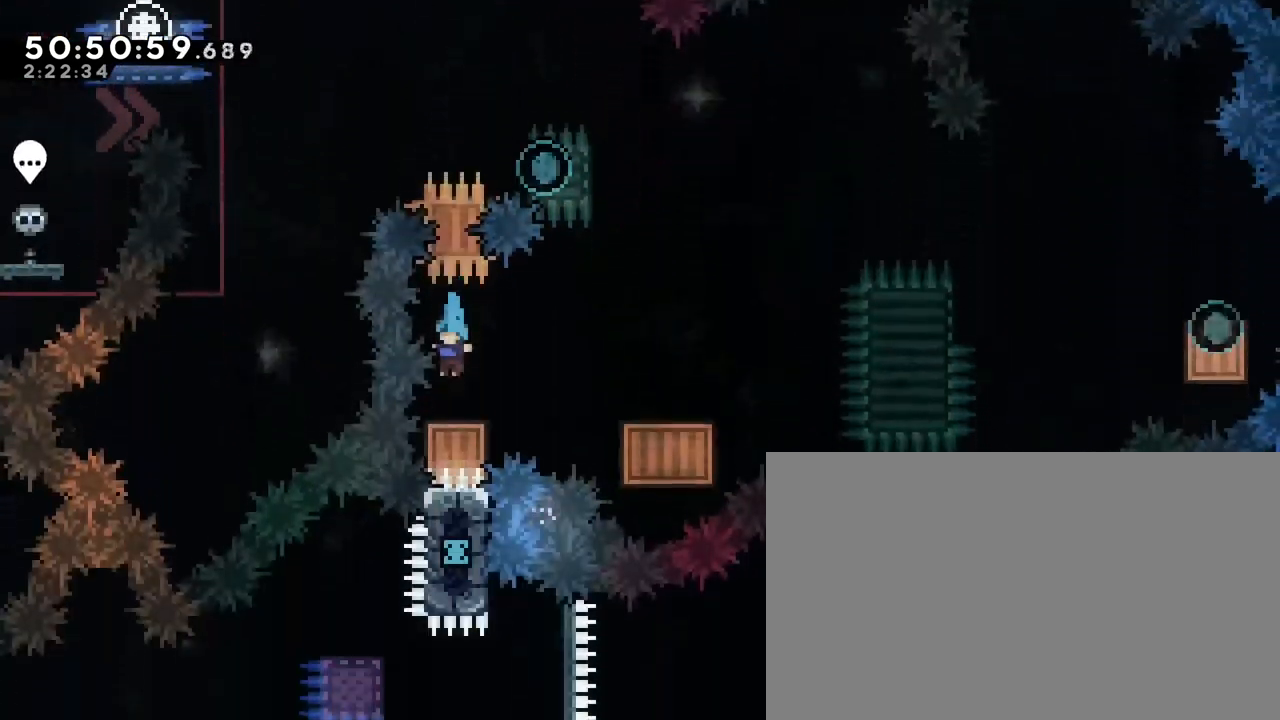
{"buttons": [], "left_stick": "right", "right_stick": "up", "events": [[100, "left_stick", "down-right"], [100, "right_stick", "down-left"], [200, "left_stick", "right"], [217, "right_stick", "center"], [383, "right_stick", "up"]]}
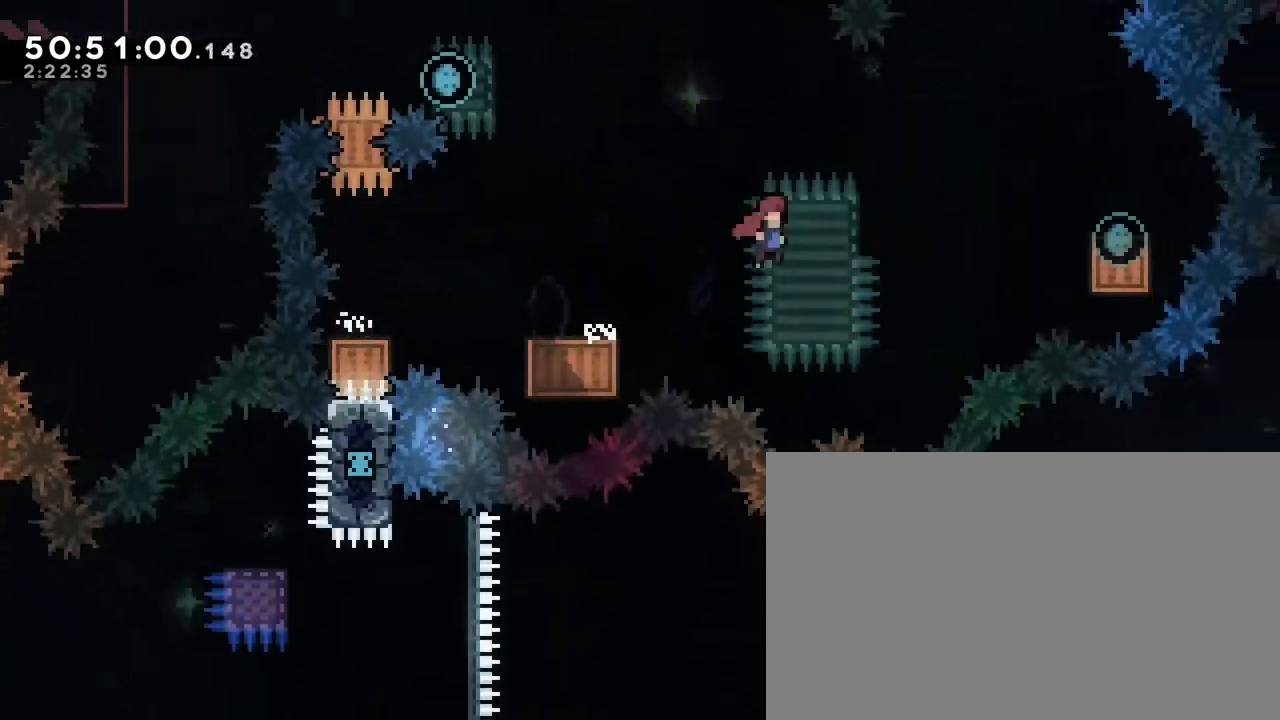
{"buttons": [], "left_stick": "left", "right_stick": "up-right", "events": [[300, "right_stick", "center"], [417, "left_stick", "left"], [450, "right_stick", "up-right"]]}
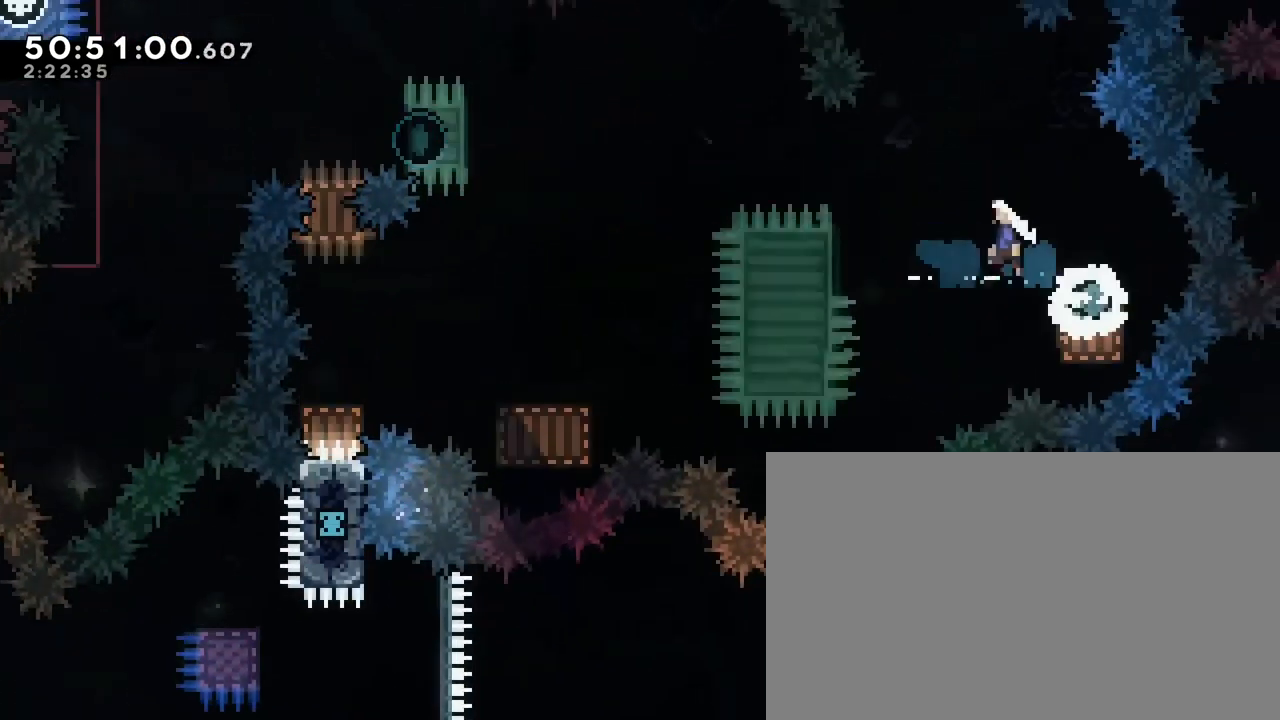
{"buttons": [], "left_stick": "left", "right_stick": "up-right", "events": []}
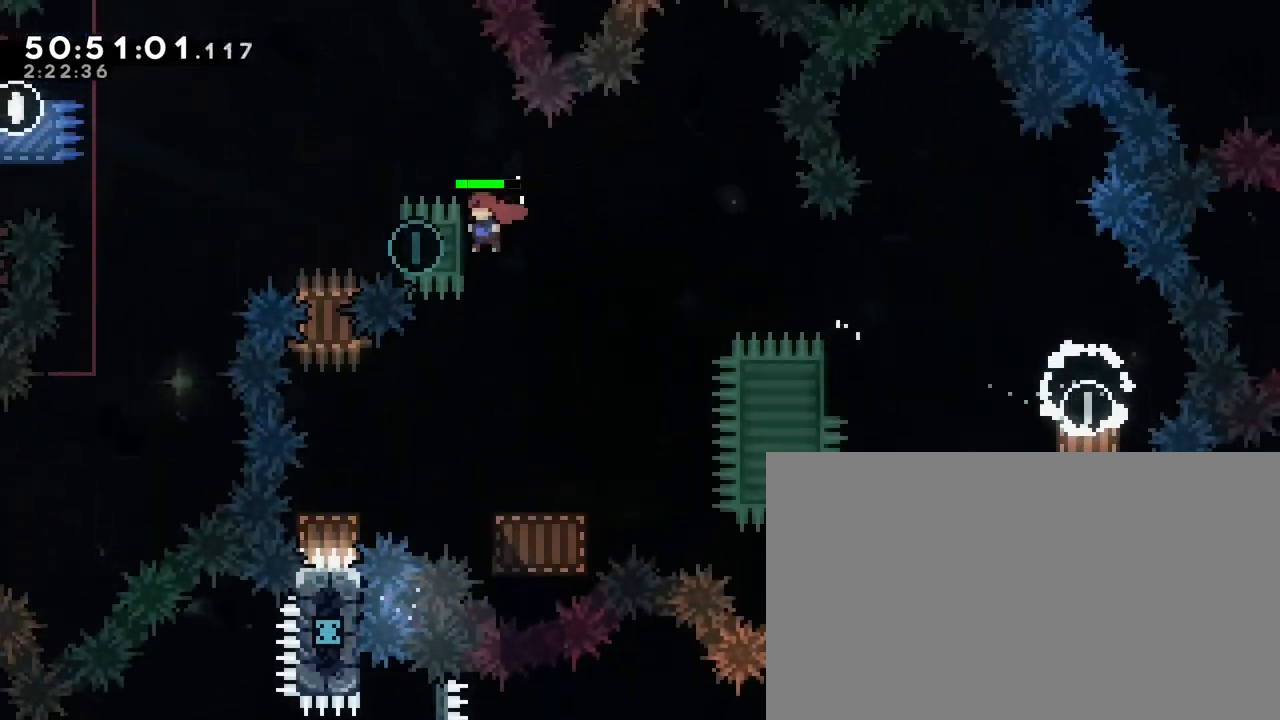
{"buttons": [], "left_stick": "left", "right_stick": "up-right", "events": [[17, "right_stick", "right"], [133, "right_stick", "up-right"]]}
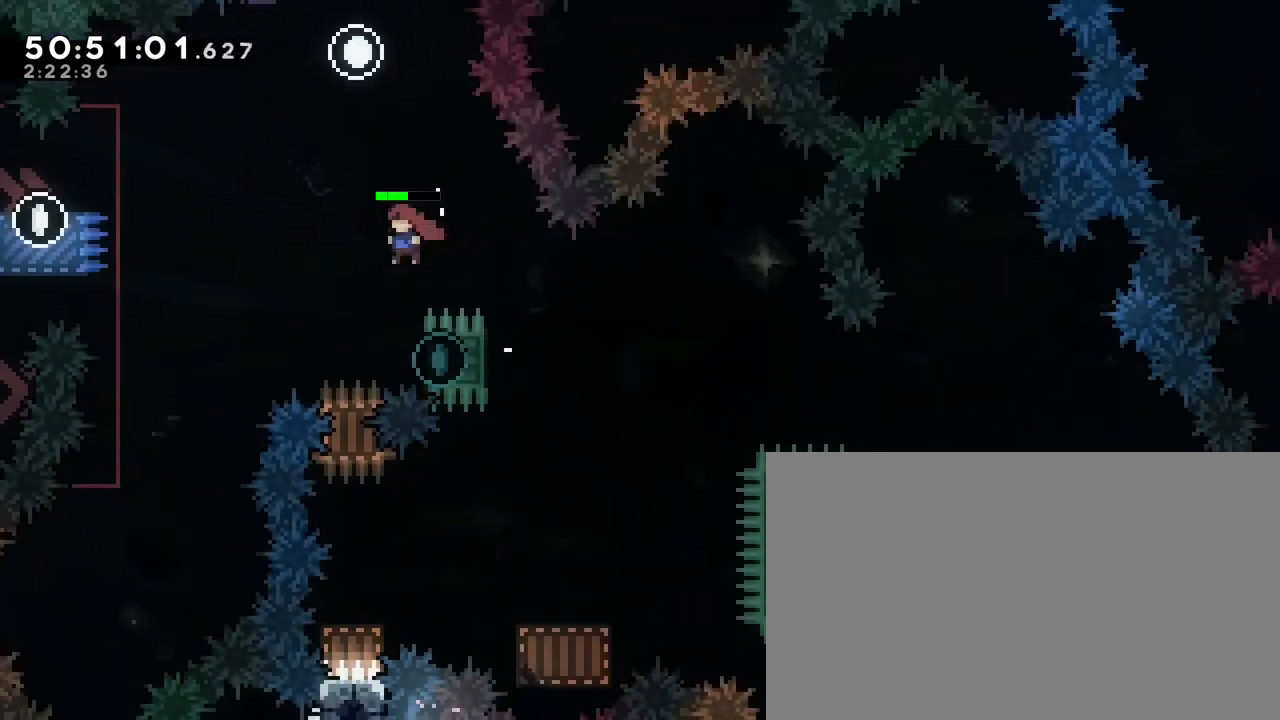
{"buttons": [], "left_stick": "center", "right_stick": "up", "events": [[33, "left_stick", "right"], [67, "right_stick", "center"], [250, "left_stick", "center"], [283, "right_stick", "up"]]}
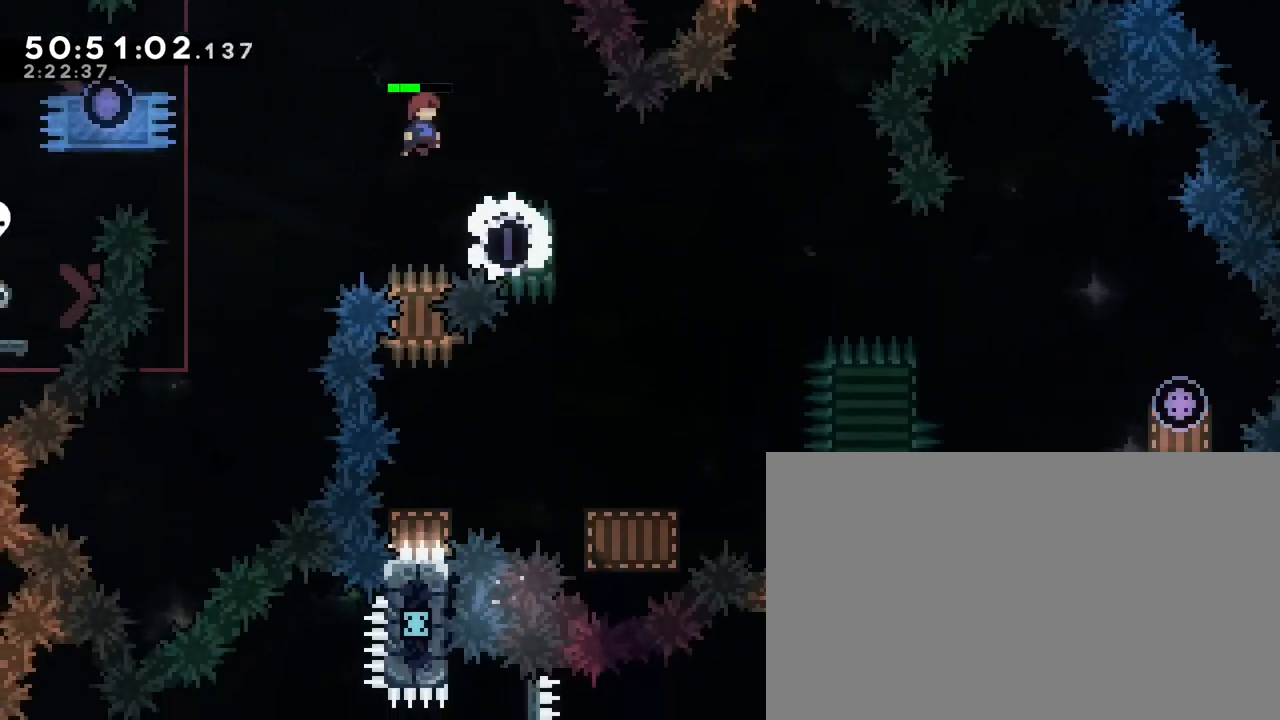
{"buttons": [], "left_stick": "center", "right_stick": "up", "events": []}
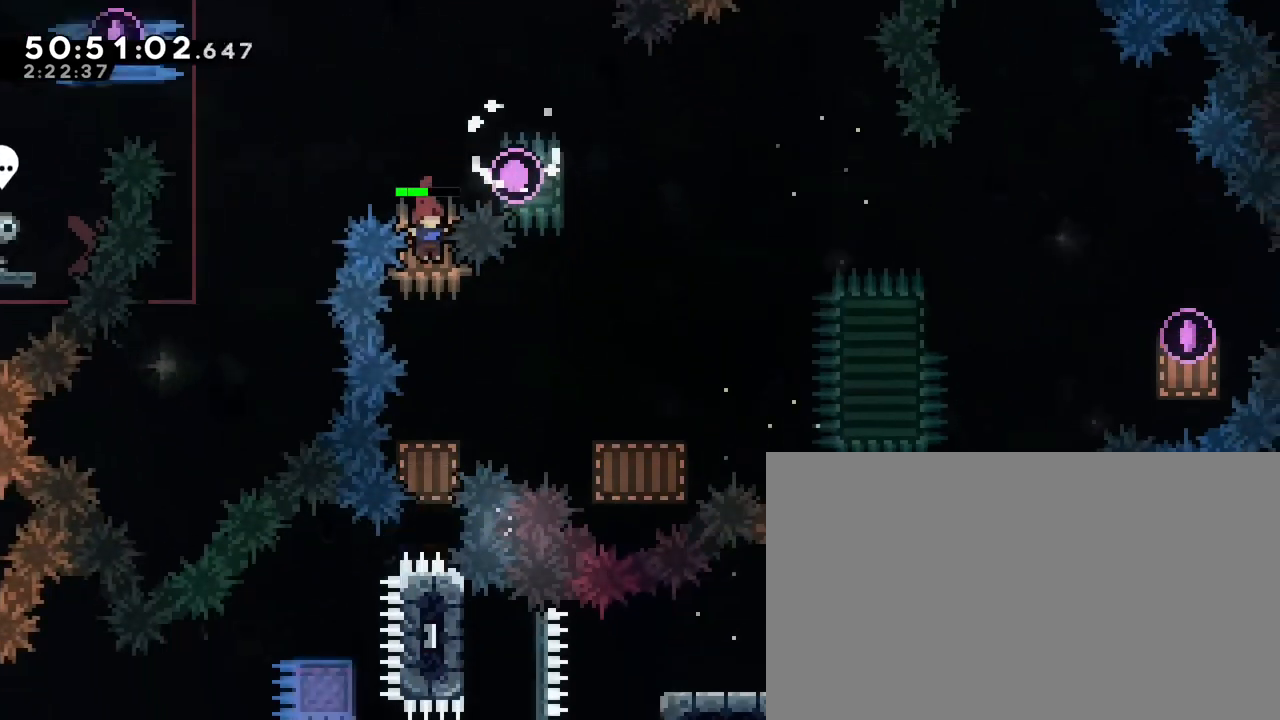
{"buttons": [], "left_stick": "center", "right_stick": "center", "events": [[167, "right_stick", "center"]]}
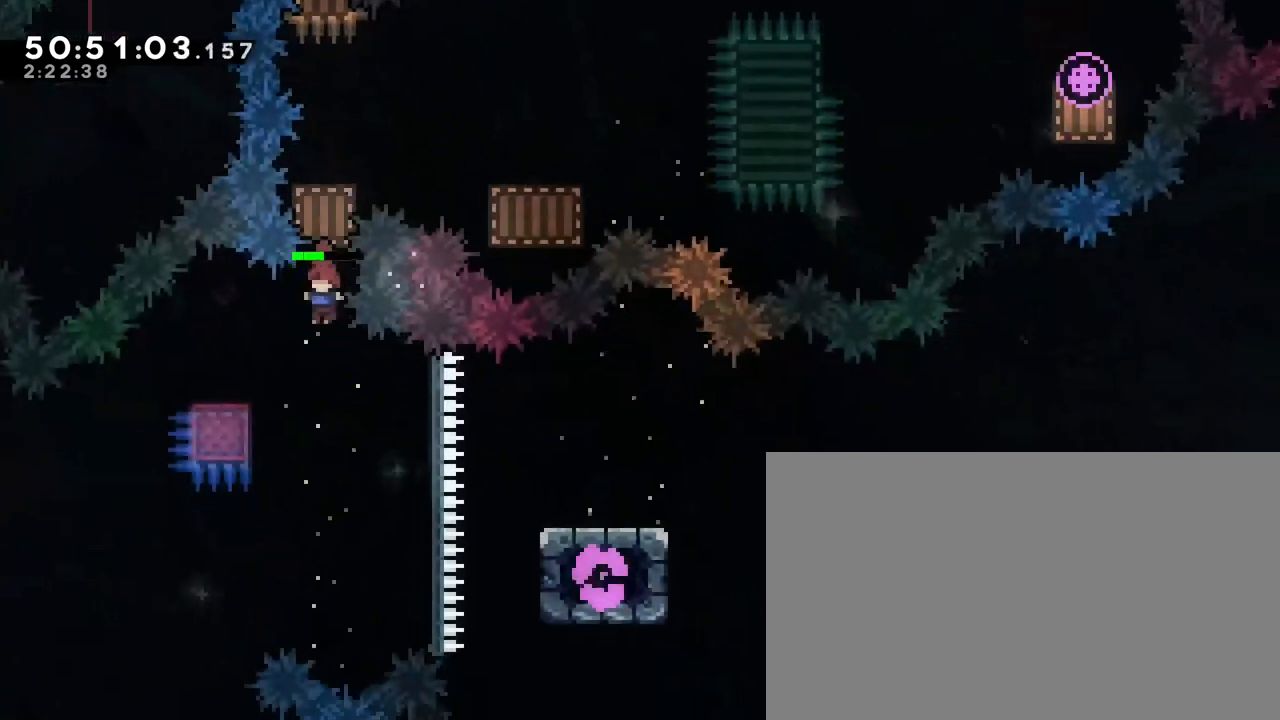
{"buttons": [], "left_stick": "right", "right_stick": "center", "events": [[17, "left_stick", "down-left"], [50, "right_stick", "down-left"], [217, "left_stick", "down-right"], [217, "right_stick", "up-right"], [300, "right_stick", "down-left"], [467, "left_stick", "right"], [467, "right_stick", "center"]]}
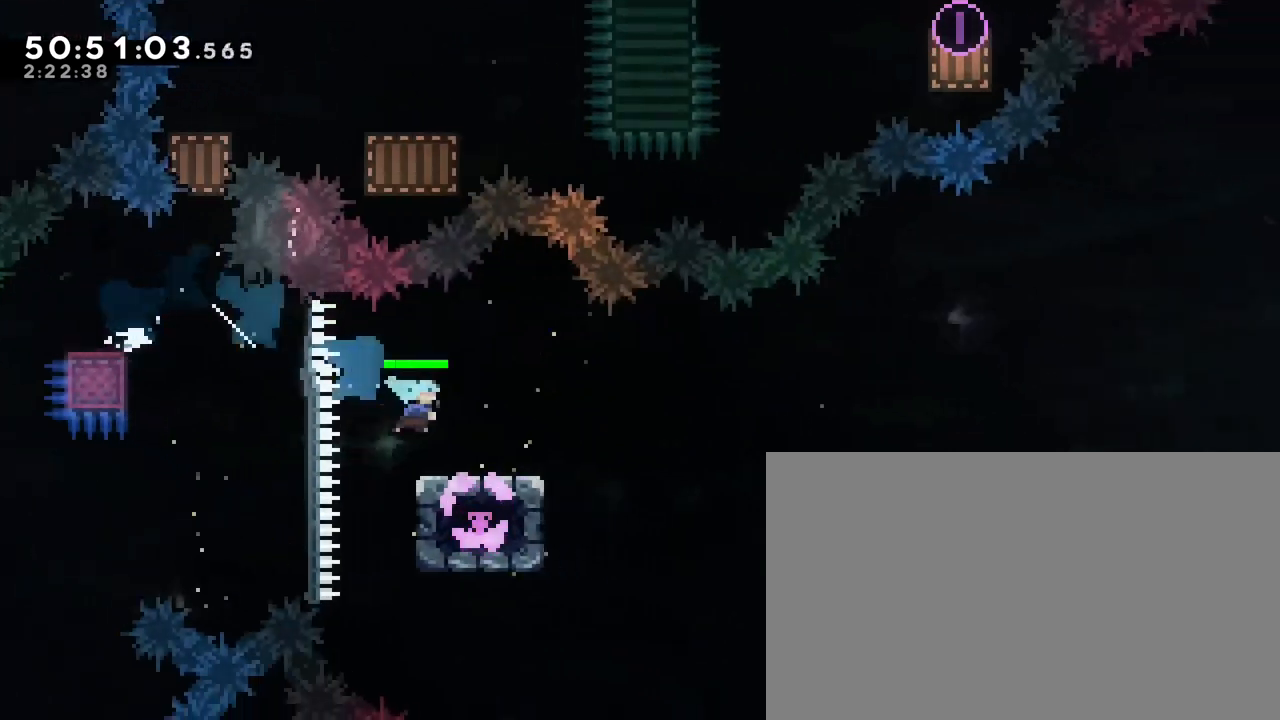
{"buttons": [], "left_stick": "right", "right_stick": "up", "events": [[167, "right_stick", "up"]]}
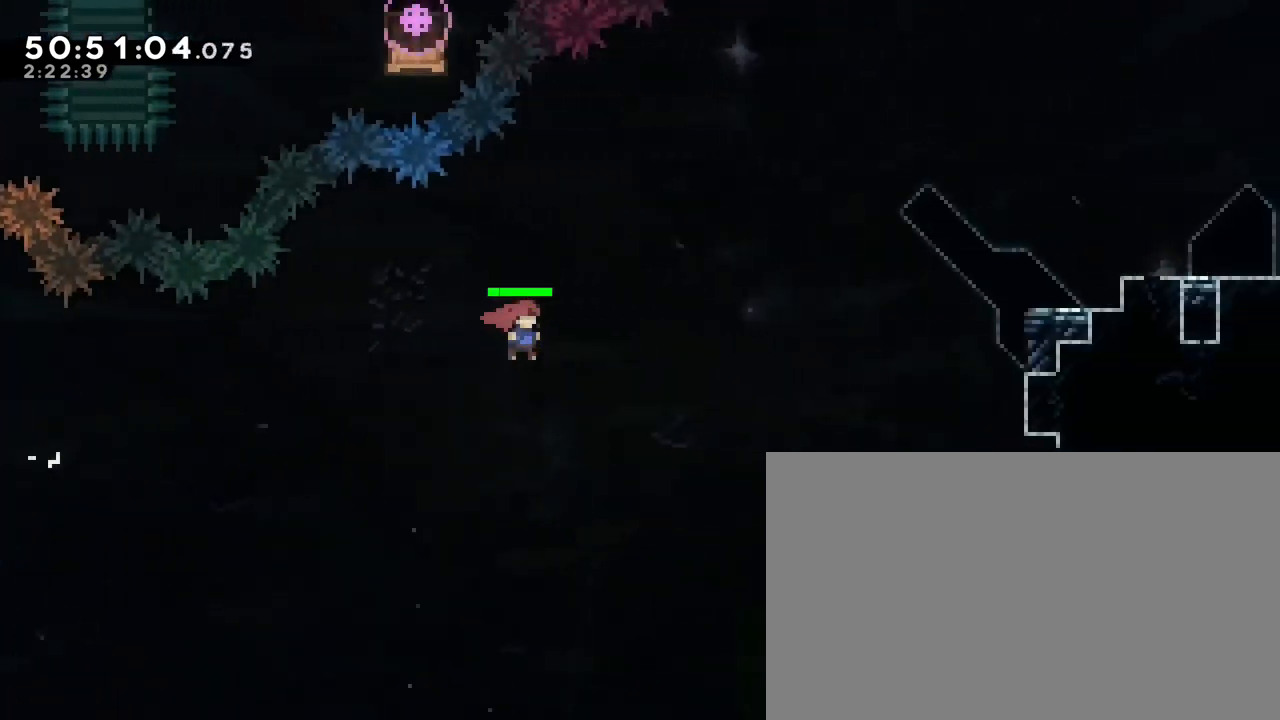
{"buttons": [], "left_stick": "up-right", "right_stick": "down-left", "events": [[283, "left_stick", "up-right"], [300, "right_stick", "left"], [467, "right_stick", "down-left"]]}
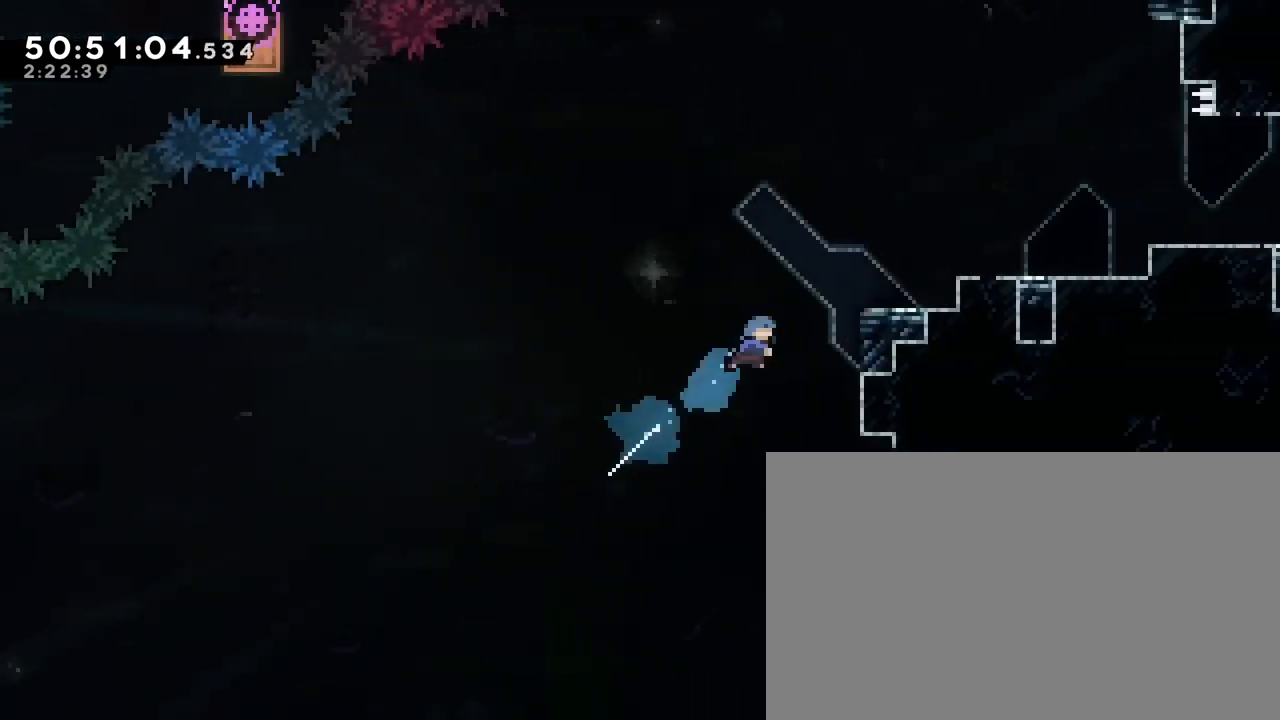
{"buttons": [], "left_stick": "right", "right_stick": "up-right", "events": [[67, "right_stick", "down-right"], [150, "left_stick", "right"], [250, "right_stick", "up-right"]]}
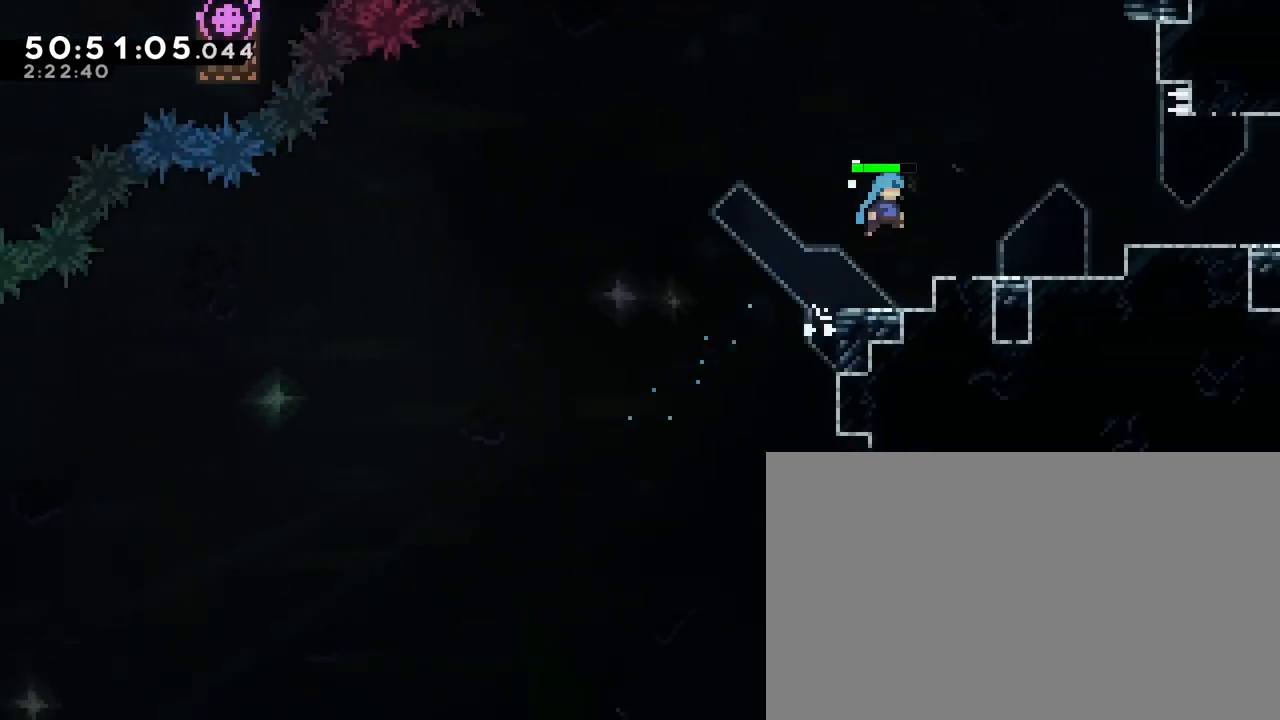
{"buttons": [], "left_stick": "center", "right_stick": "center", "events": [[50, "right_stick", "center"], [67, "left_stick", "center"], [317, "left_stick", "left"], [417, "left_stick", "center"]]}
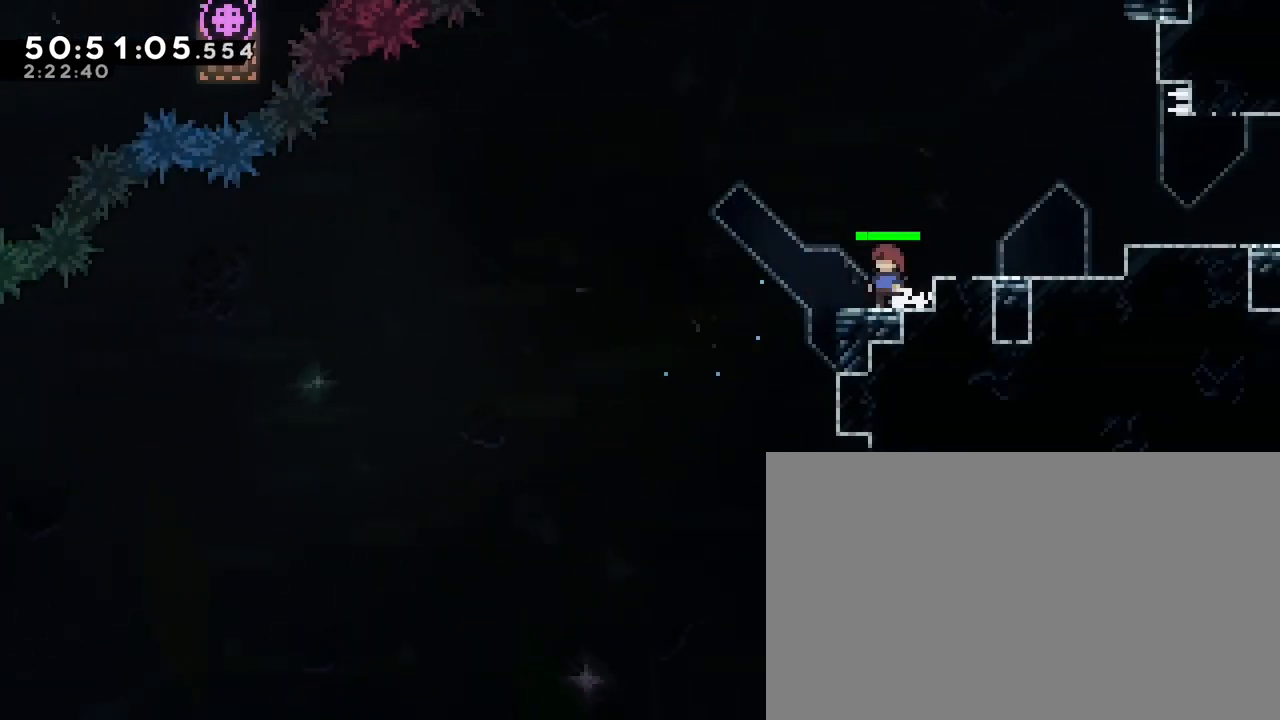
{"buttons": [], "left_stick": "right", "right_stick": "up", "events": [[250, "right_stick", "up"], [267, "left_stick", "right"]]}
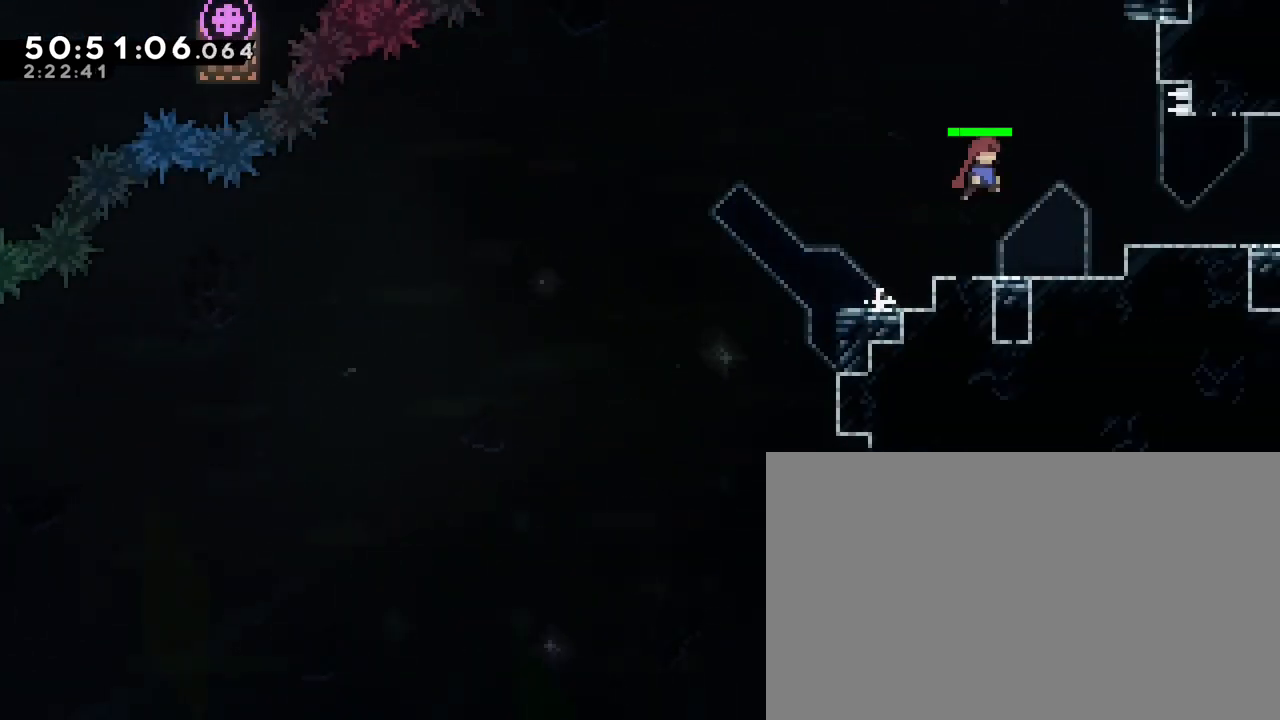
{"buttons": [], "left_stick": "right", "right_stick": "up", "events": [[83, "right_stick", "center"], [100, "left_stick", "center"], [367, "right_stick", "up"], [383, "left_stick", "right"]]}
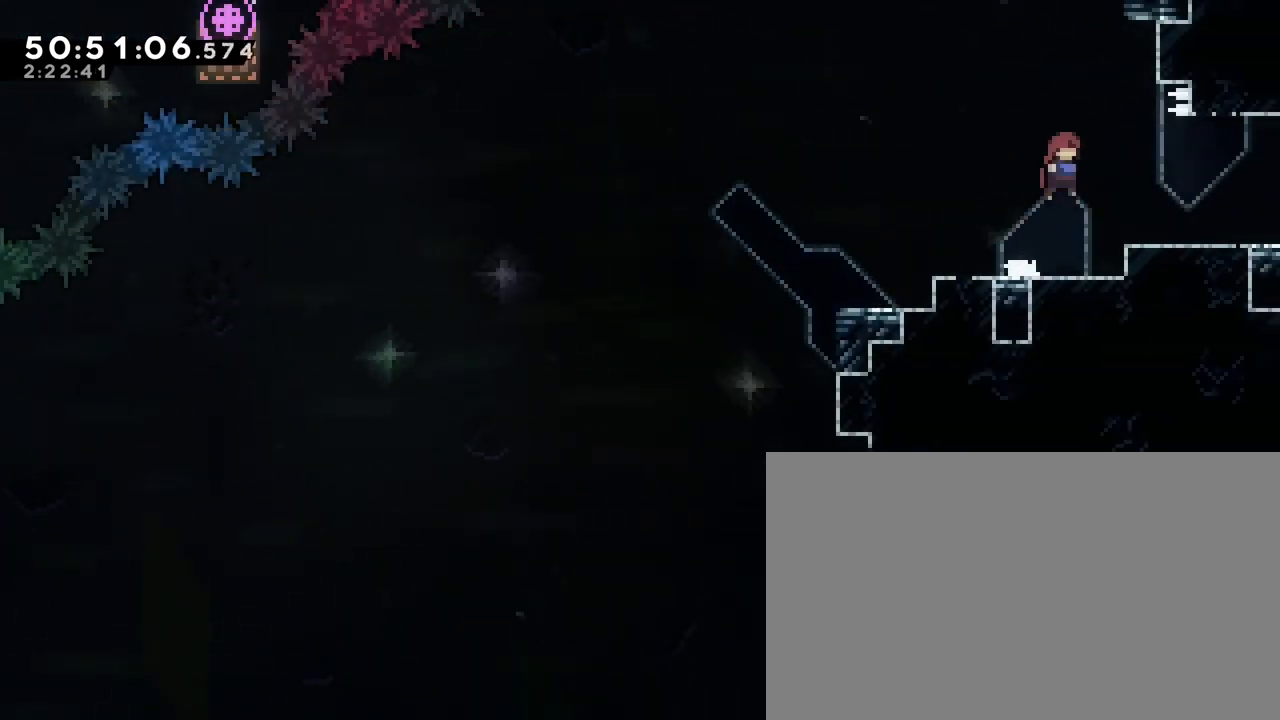
{"buttons": [], "left_stick": "center", "right_stick": "center", "events": [[67, "left_stick", "center"], [250, "right_stick", "center"], [283, "left_stick", "right"], [467, "left_stick", "center"]]}
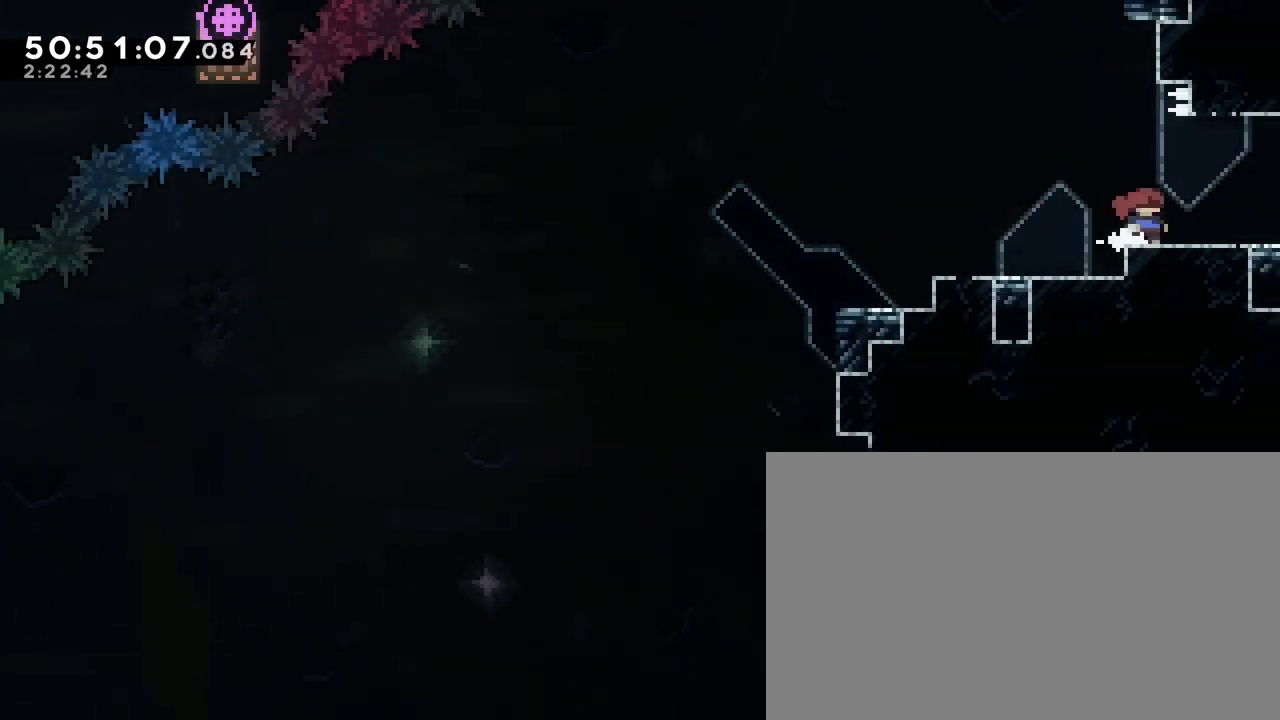
{"buttons": [], "left_stick": "center", "right_stick": "center", "events": [[267, "left_stick", "left"], [483, "left_stick", "center"]]}